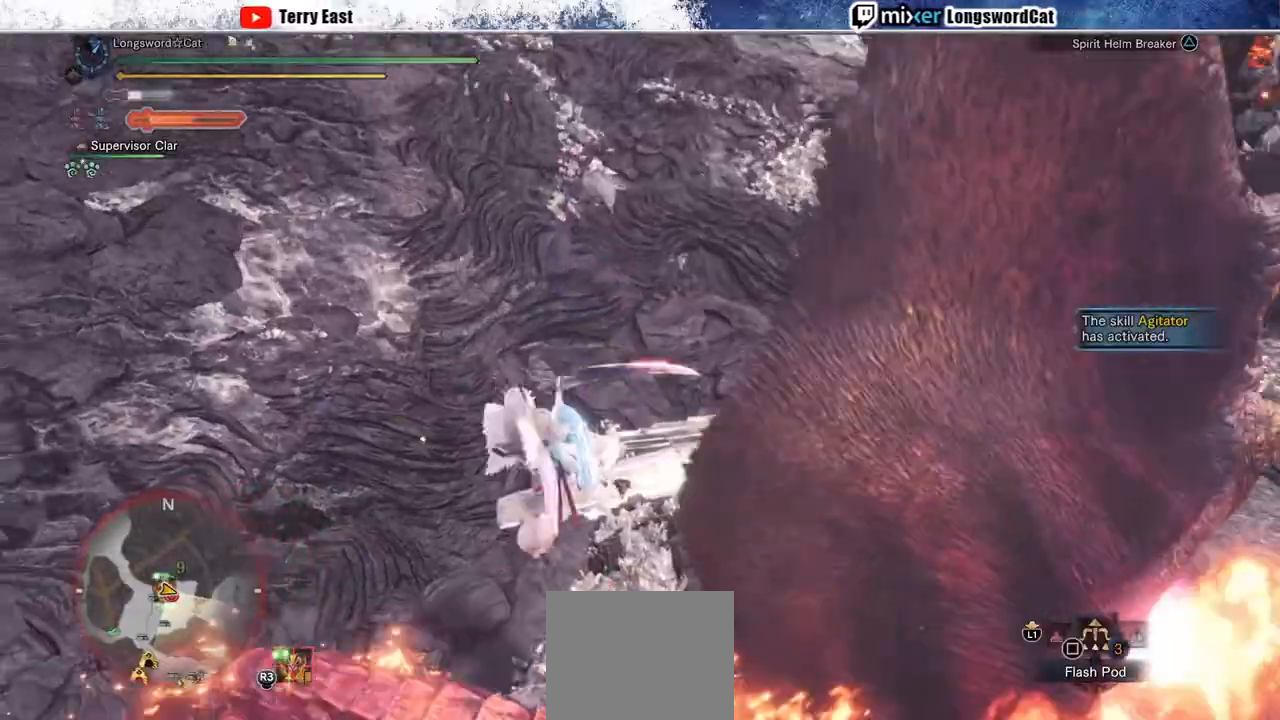
Gameplay with a controller (PlayStation layout); each line is a JSON object with the inputs held at the frame after it (dt_ms = milliseconds from this image to that frame). "events" lists button and stick changes between this image and that frame as [ms after this image, input, new state], when the widget could be followed in between. Not read: CROSS.
{"dt_ms": 500, "buttons": ["R1"], "left_stick": "right", "right_stick": "center", "events": [[83, "TRIANGLE", "down"], [150, "TRIANGLE", "up"], [233, "TRIANGLE", "down"], [283, "TRIANGLE", "up"], [367, "L1", "down"], [417, "L1", "up"], [433, "R1", "down"]]}
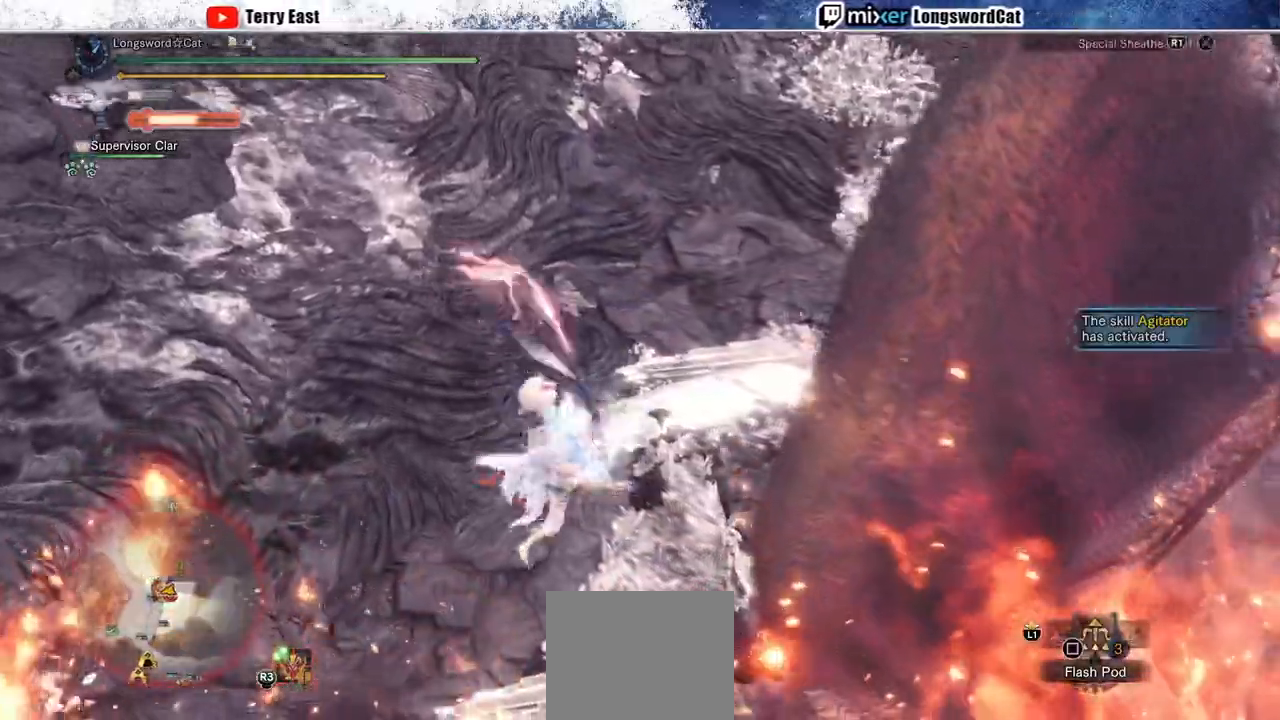
{"dt_ms": 500, "buttons": ["R1"], "left_stick": "up-right", "right_stick": "center", "events": [[100, "L1", "down"], [133, "L1", "up"], [283, "L1", "down"], [300, "left_stick", "up-right"], [383, "L1", "up"]]}
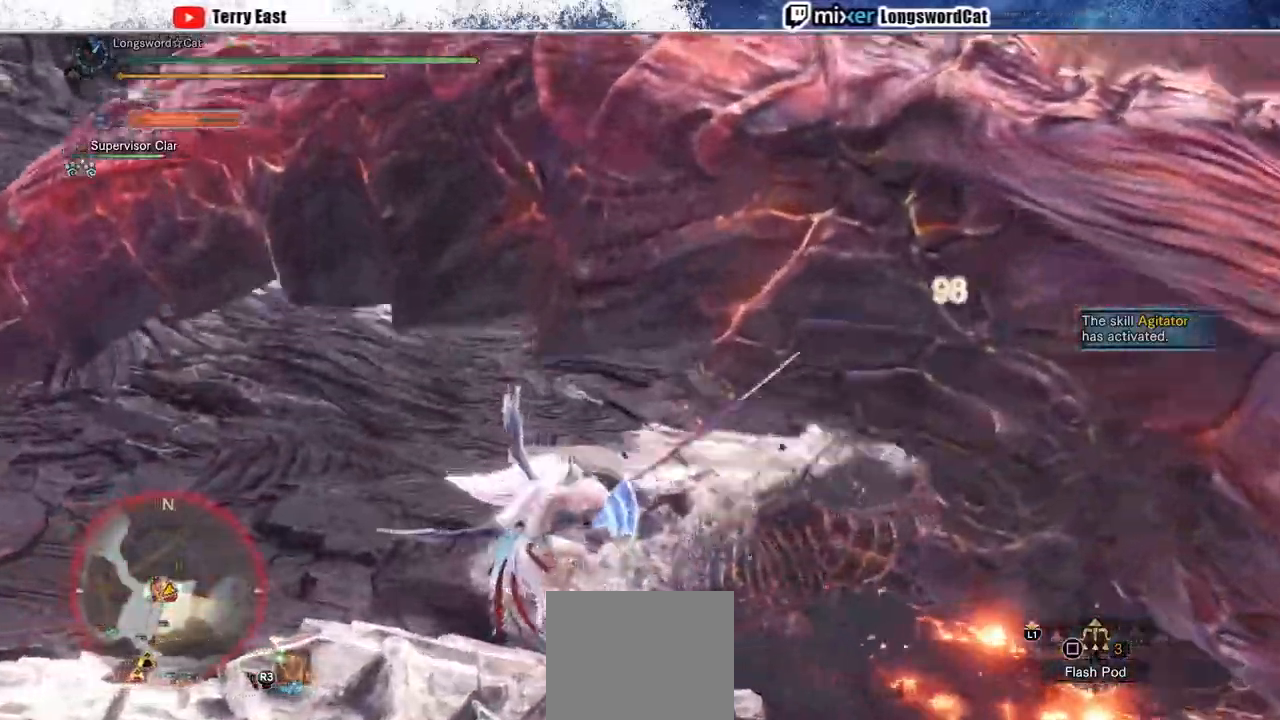
{"dt_ms": 500, "buttons": [], "left_stick": "up-right", "right_stick": "center", "events": [[333, "R1", "up"], [383, "L1", "down"], [483, "L1", "up"]]}
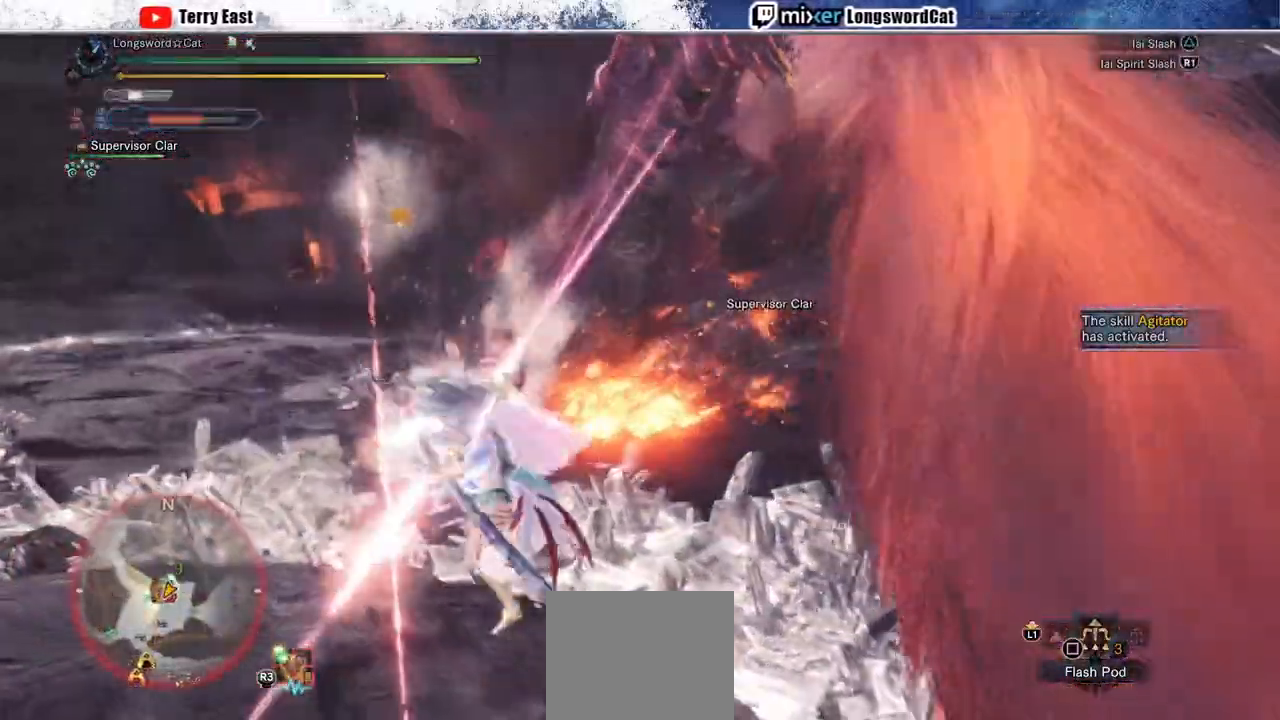
{"dt_ms": 500, "buttons": [], "left_stick": "up-right", "right_stick": "center", "events": [[83, "TRIANGLE", "down"], [150, "TRIANGLE", "up"], [250, "TRIANGLE", "down"], [317, "TRIANGLE", "up"], [417, "TRIANGLE", "down"], [500, "TRIANGLE", "up"]]}
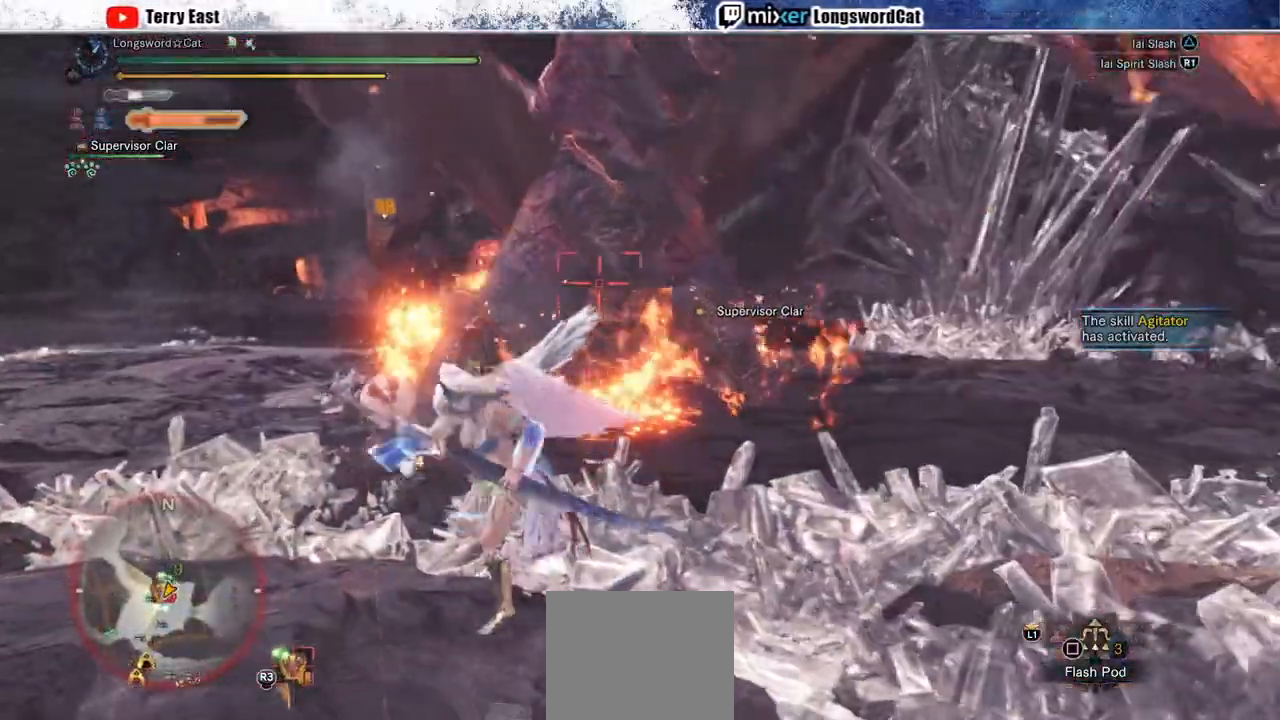
{"dt_ms": 500, "buttons": [], "left_stick": "up-right", "right_stick": "center", "events": [[83, "TRIANGLE", "down"], [167, "TRIANGLE", "up"], [250, "TRIANGLE", "down"], [283, "TRIANGLE", "up"]]}
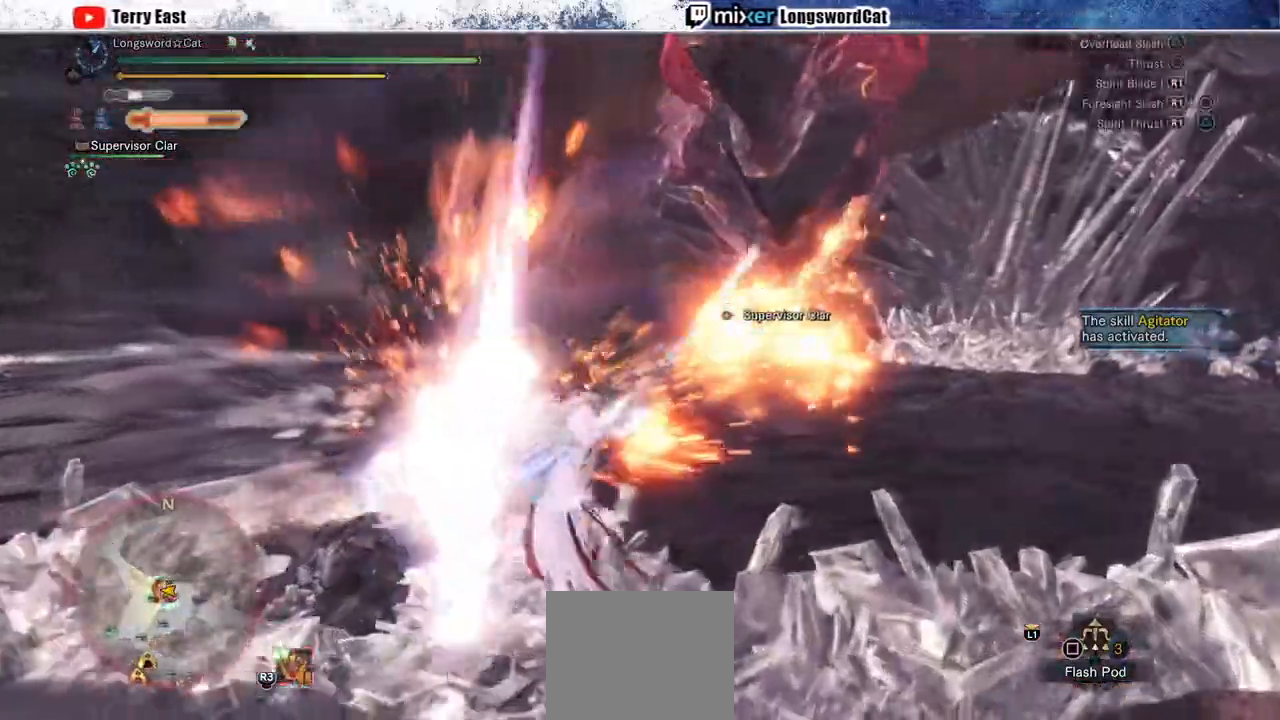
{"dt_ms": 500, "buttons": [], "left_stick": "center", "right_stick": "center", "events": [[167, "left_stick", "center"]]}
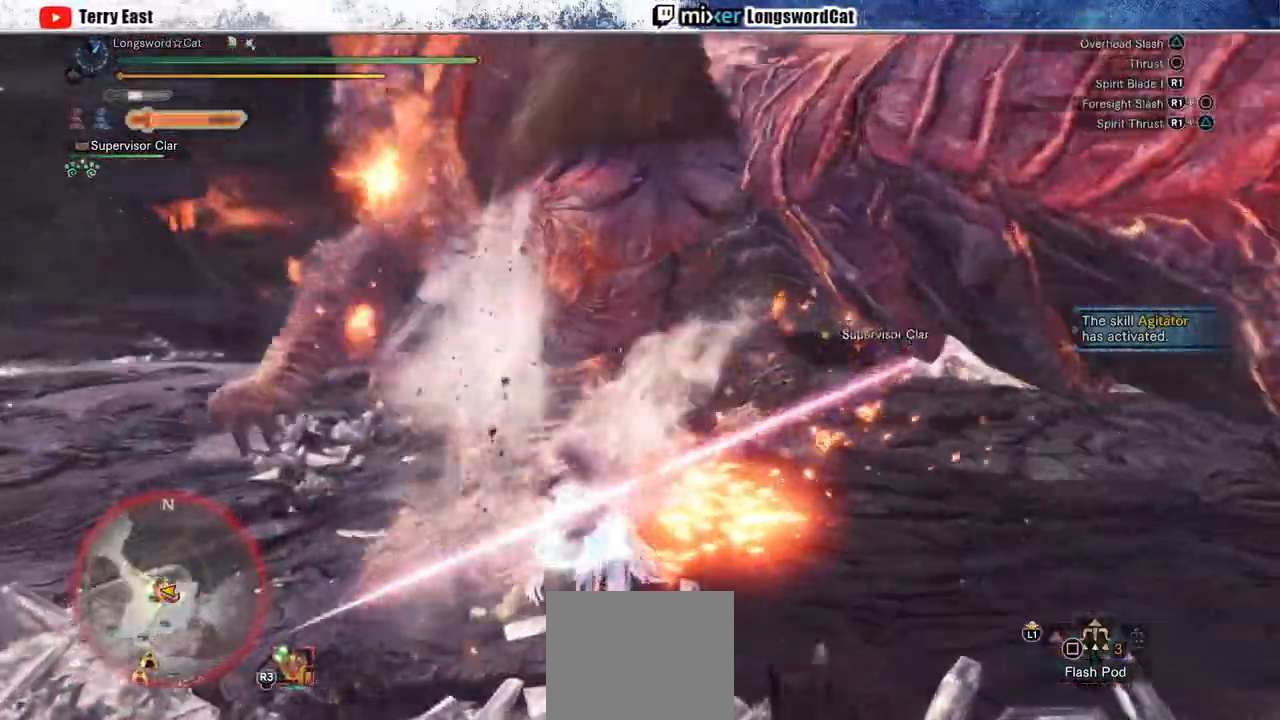
{"dt_ms": 500, "buttons": ["CIRCLE", "R1"], "left_stick": "center", "right_stick": "center"}
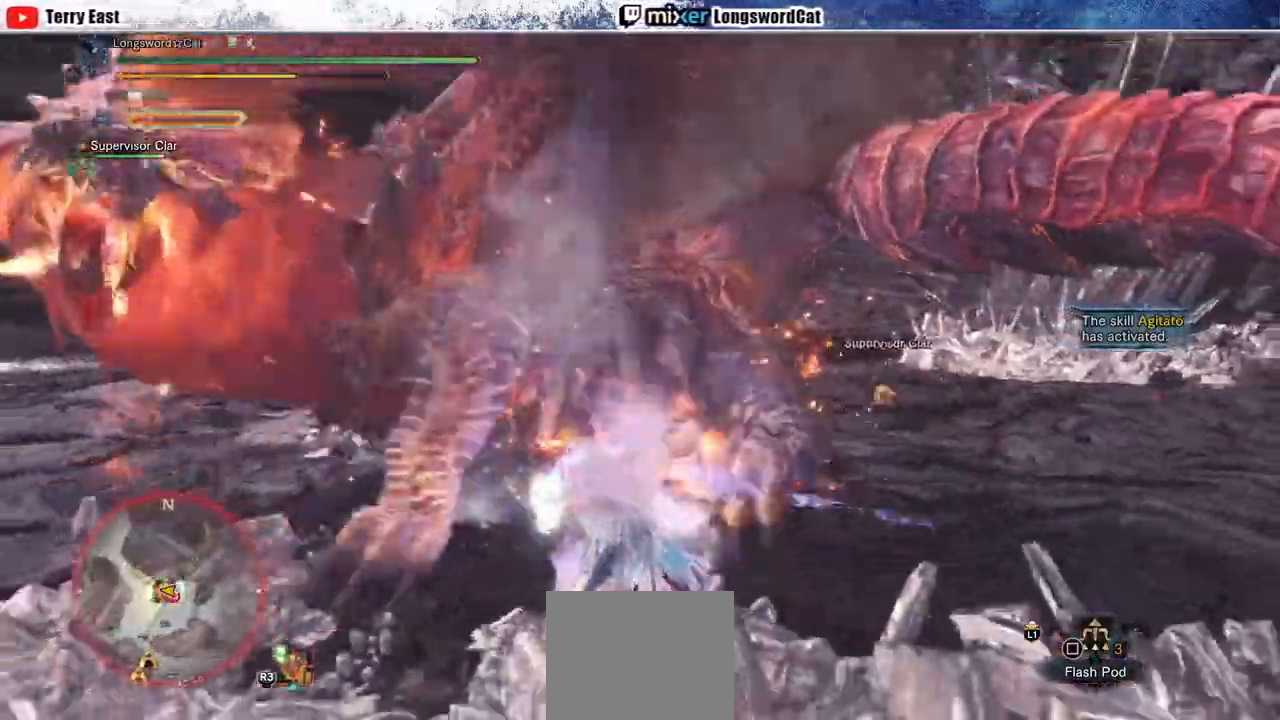
{"dt_ms": 1000, "buttons": [], "left_stick": "center", "right_stick": "center"}
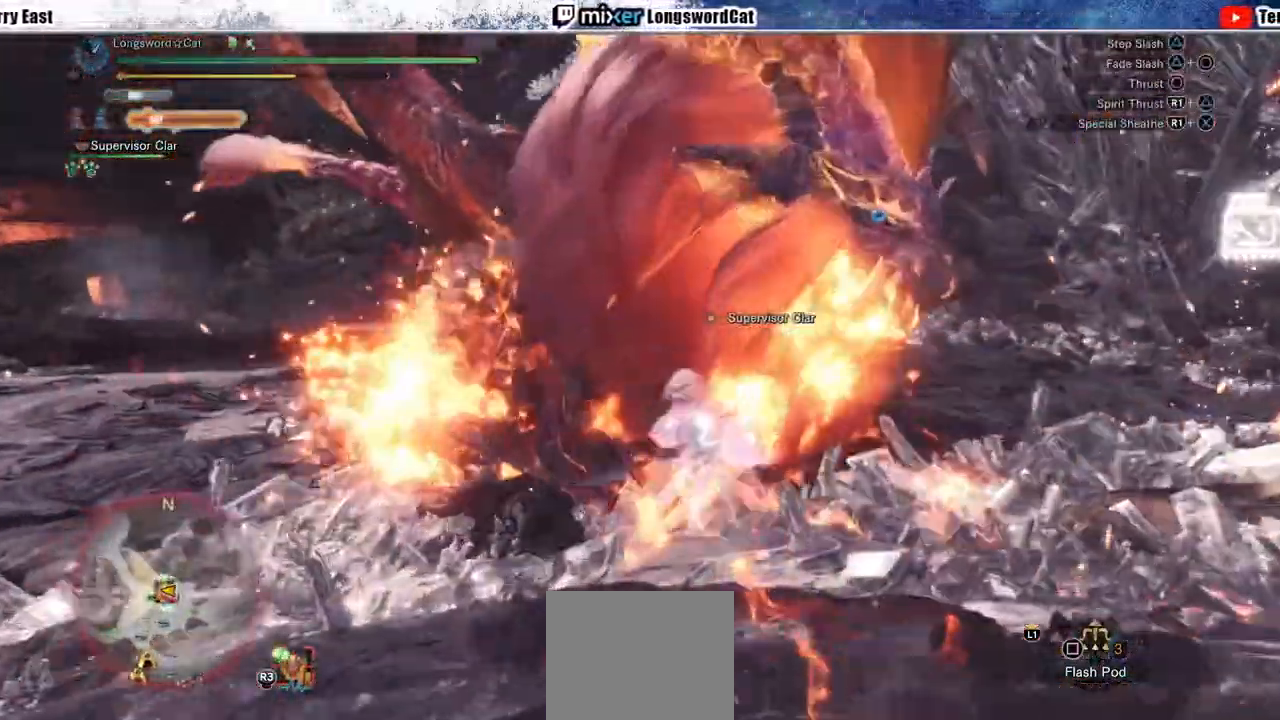
{"dt_ms": 500, "buttons": [], "left_stick": "center", "right_stick": "center"}
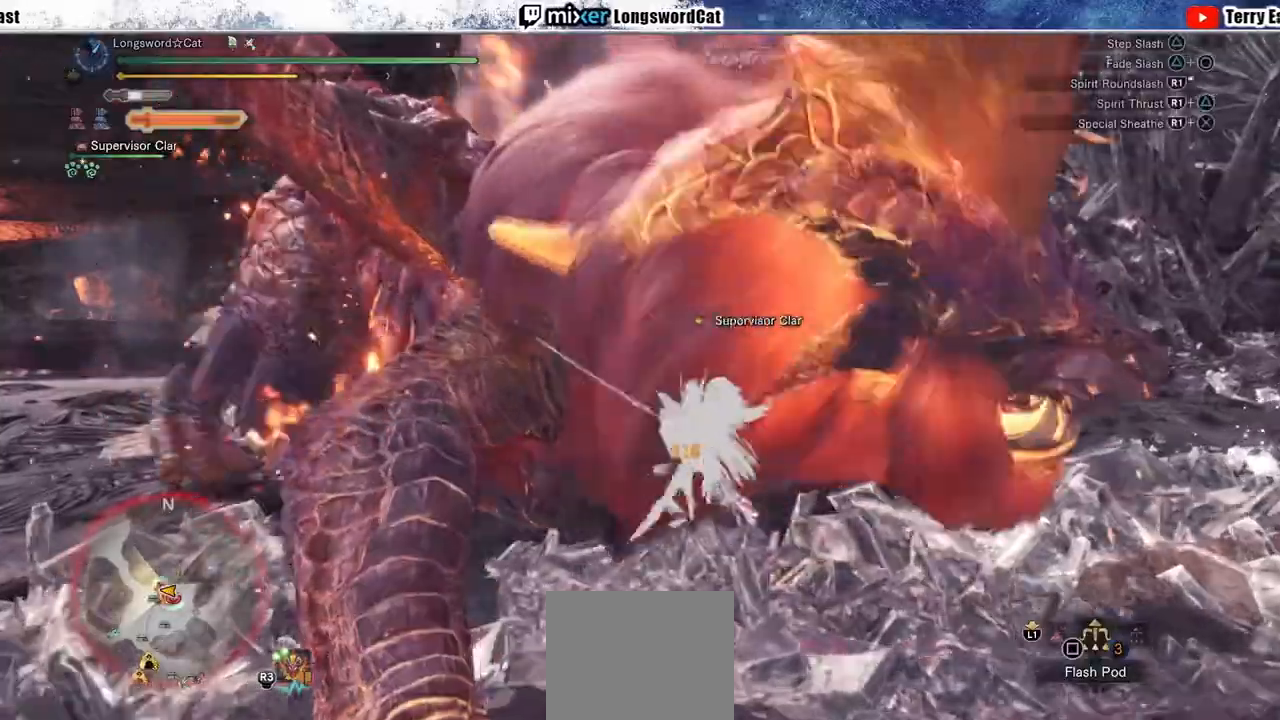
{"dt_ms": 500, "buttons": [], "left_stick": "center", "right_stick": "center", "events": [[33, "R1", "down"], [117, "DPAD_LEFT", "down"], [117, "R1", "up"], [200, "DPAD_LEFT", "up"], [383, "DPAD_LEFT", "down"], [467, "DPAD_LEFT", "up"]]}
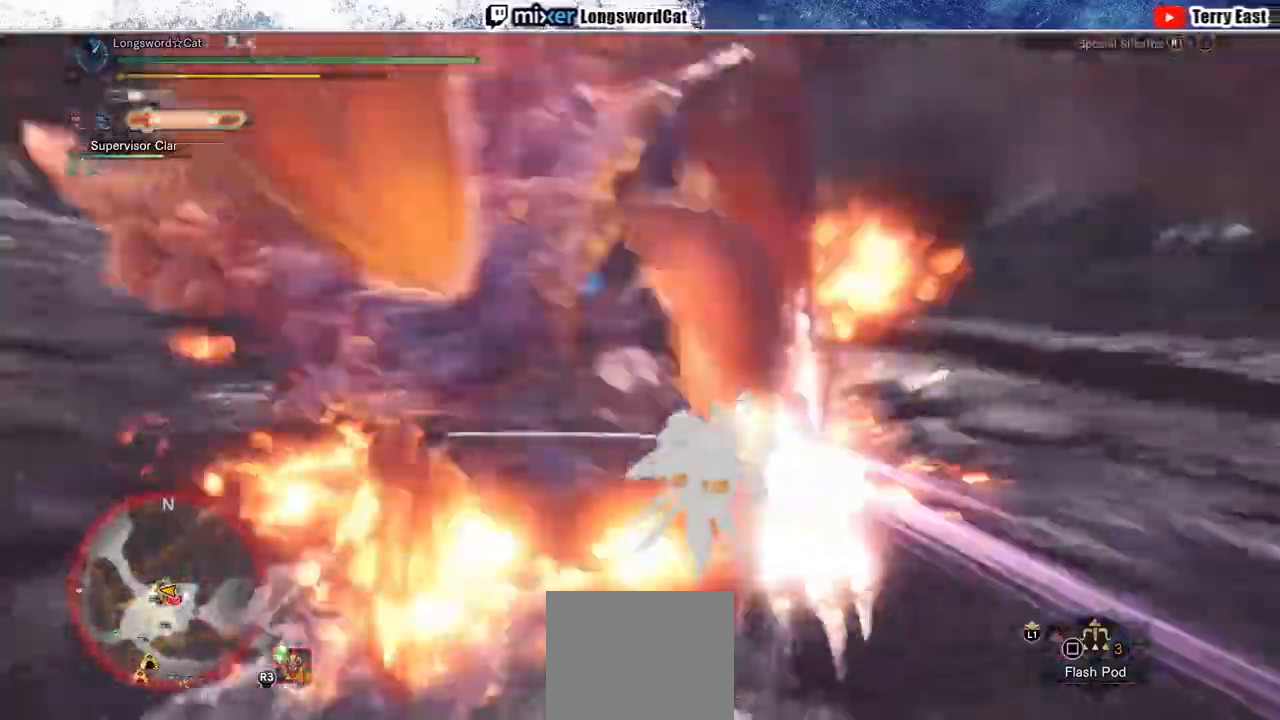
{"dt_ms": 500, "buttons": [], "left_stick": "up-right", "right_stick": "center", "events": [[200, "left_stick", "up-right"]]}
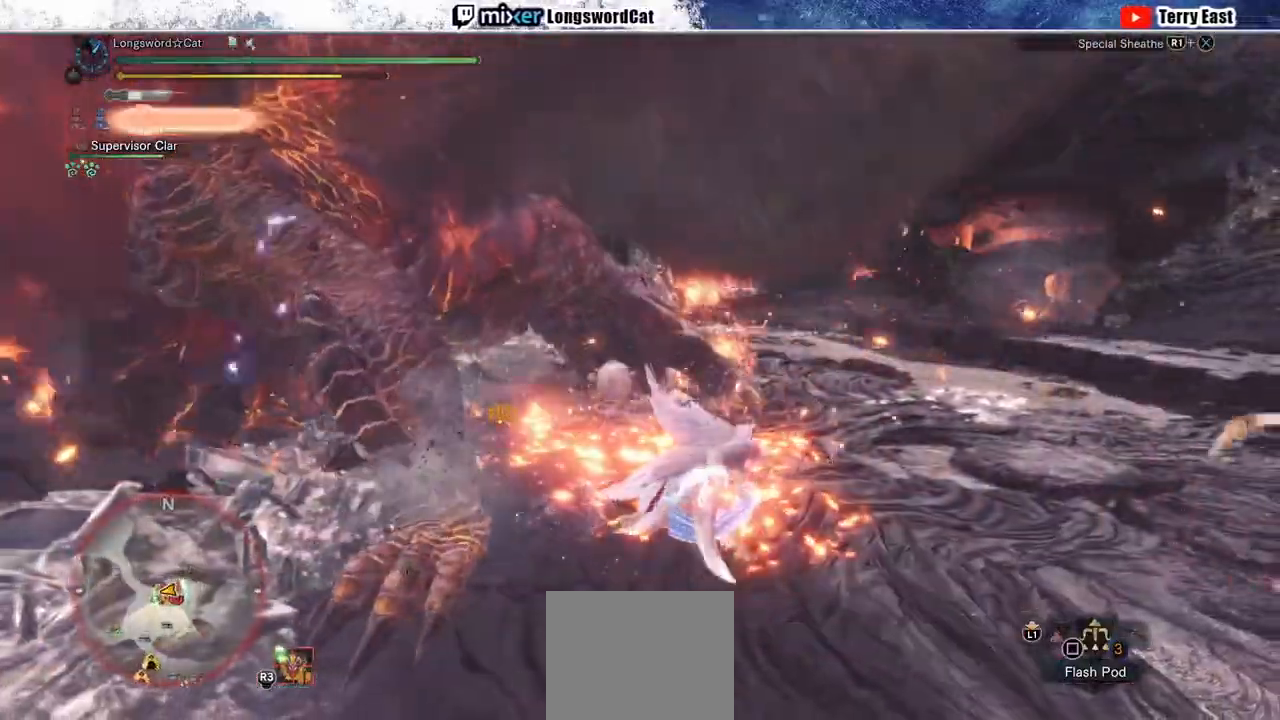
{"dt_ms": 500, "buttons": [], "left_stick": "up-right", "right_stick": "center", "events": []}
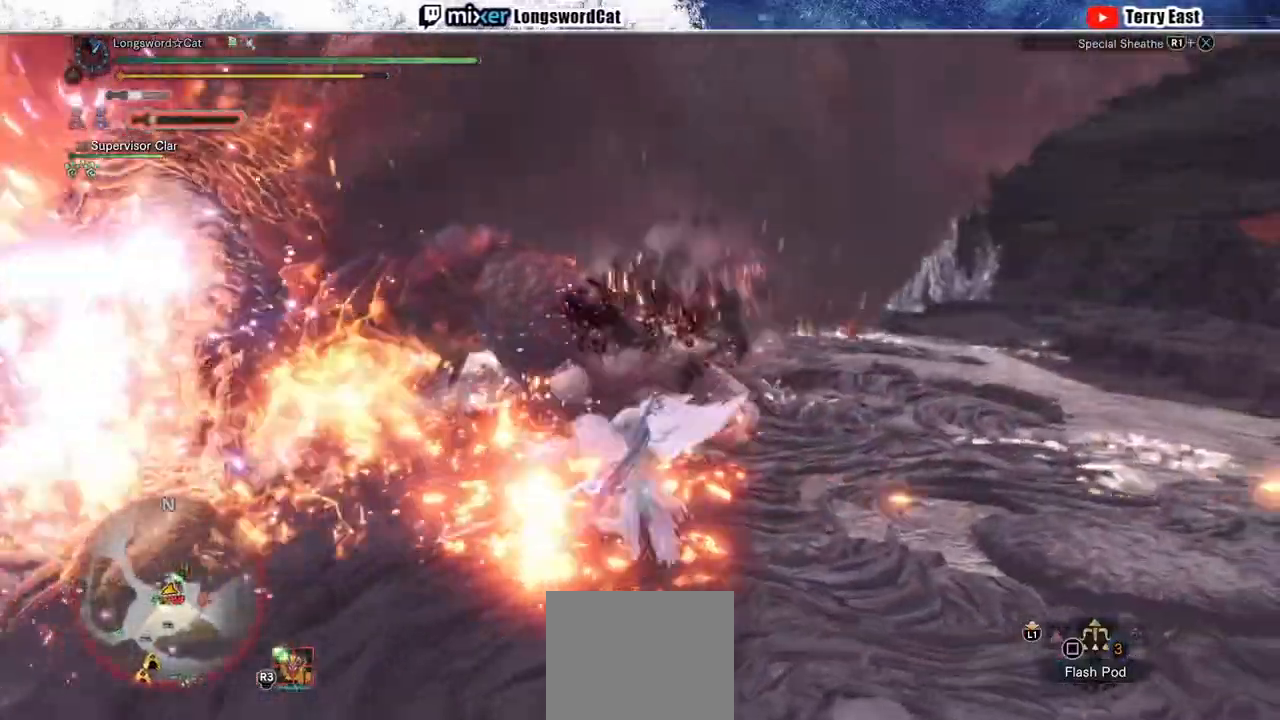
{"dt_ms": 500, "buttons": [], "left_stick": "up-right", "right_stick": "center", "events": []}
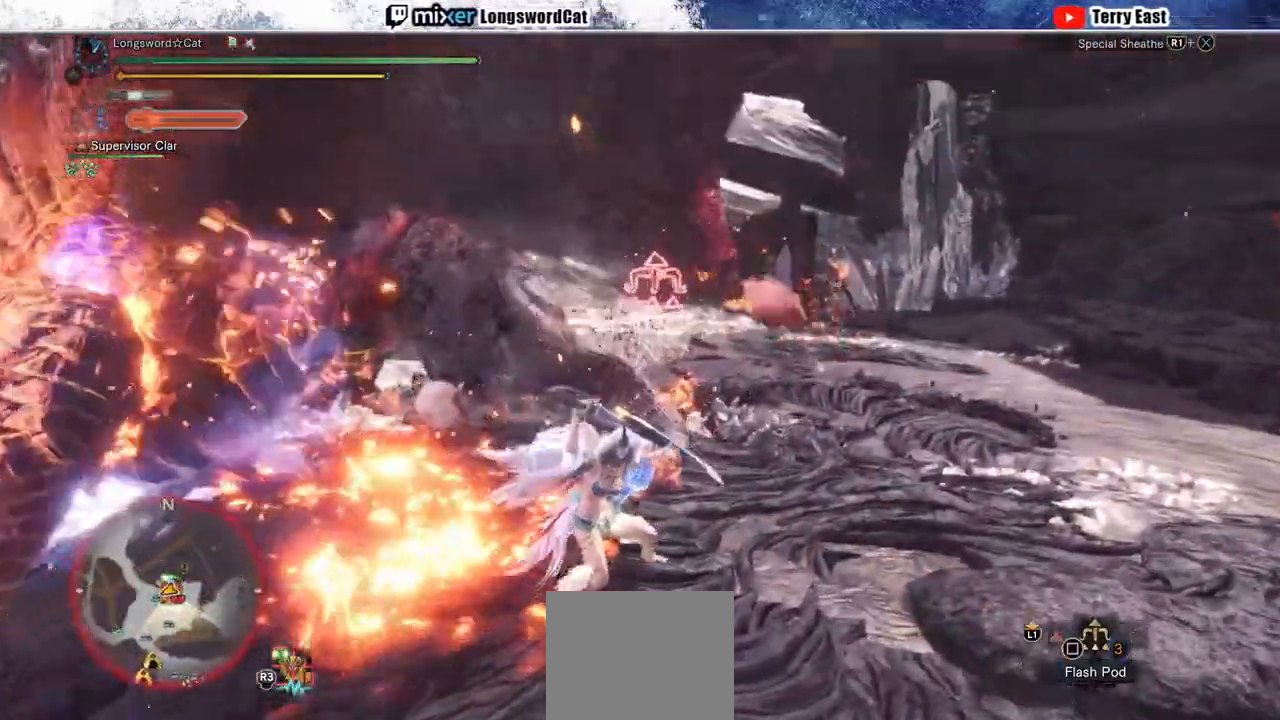
{"dt_ms": 500, "buttons": [], "left_stick": "left", "right_stick": "center", "events": [[250, "left_stick", "right"], [500, "left_stick", "left"]]}
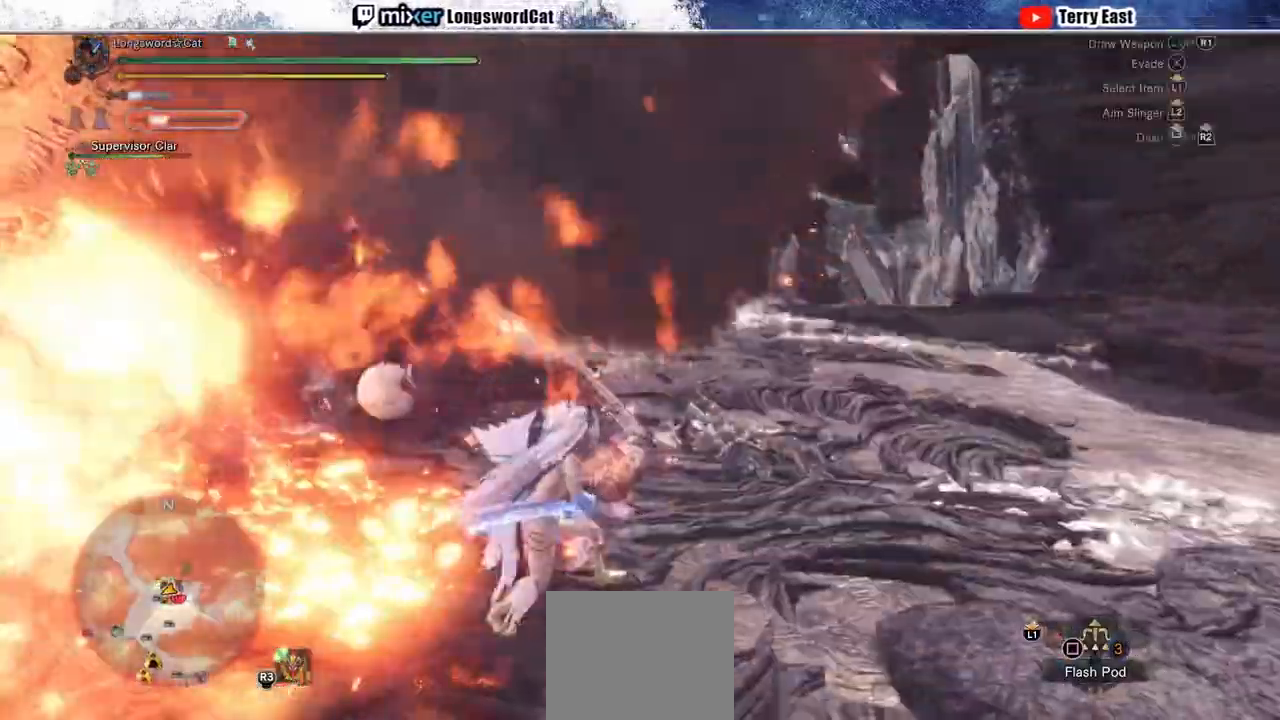
{"dt_ms": 500, "buttons": ["L1"], "left_stick": "center", "right_stick": "center", "events": [[17, "TRIANGLE", "down"], [117, "TRIANGLE", "up"], [183, "TRIANGLE", "down"], [250, "TRIANGLE", "up"], [333, "TRIANGLE", "down"], [483, "TRIANGLE", "up"], [500, "L1", "down"], [500, "left_stick", "center"]]}
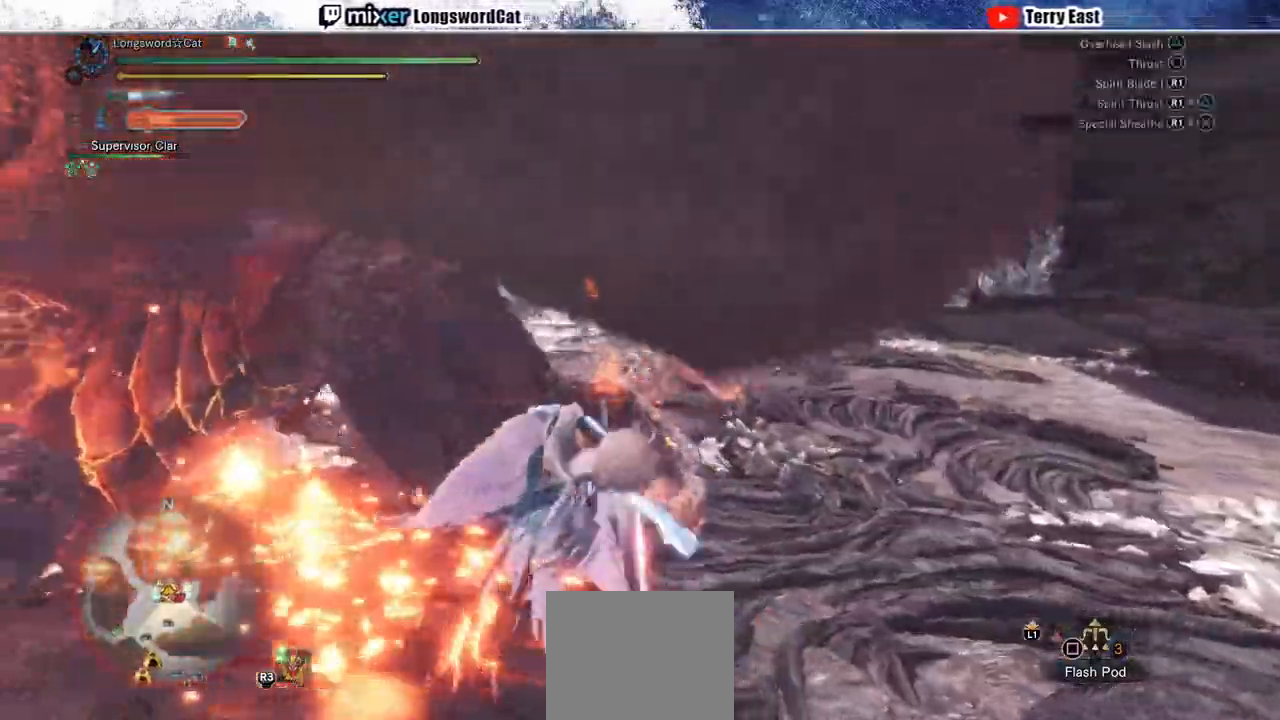
{"dt_ms": 500, "buttons": ["TRIANGLE", "R1"], "left_stick": "center", "right_stick": "center", "events": [[17, "L1", "up"], [67, "DPAD_LEFT", "down"], [100, "R1", "down"], [133, "TRIANGLE", "down"], [167, "DPAD_LEFT", "up"], [200, "TRIANGLE", "up"], [283, "TRIANGLE", "down"], [367, "TRIANGLE", "up"], [433, "TRIANGLE", "down"]]}
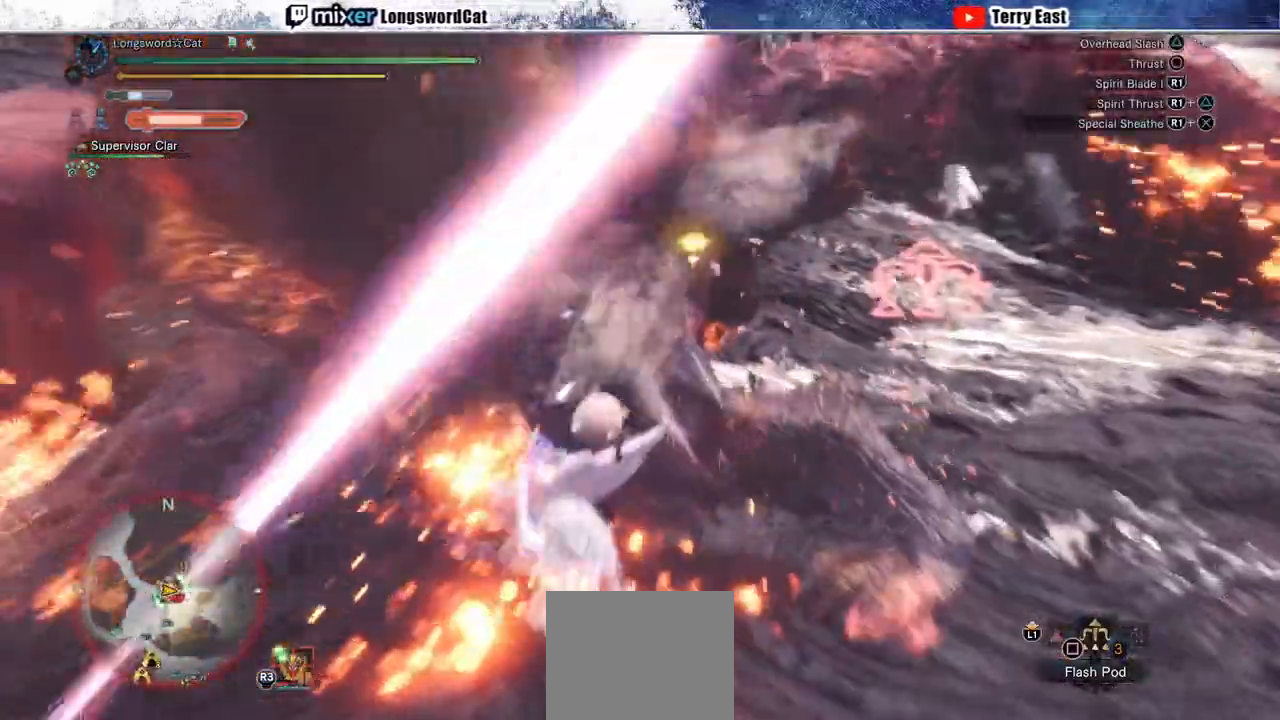
{"dt_ms": 500, "buttons": ["TRIANGLE", "R1"], "left_stick": "center", "right_stick": "center", "events": [[33, "TRIANGLE", "up"], [100, "TRIANGLE", "down"], [183, "TRIANGLE", "up"], [267, "TRIANGLE", "down"], [350, "TRIANGLE", "up"], [417, "TRIANGLE", "down"]]}
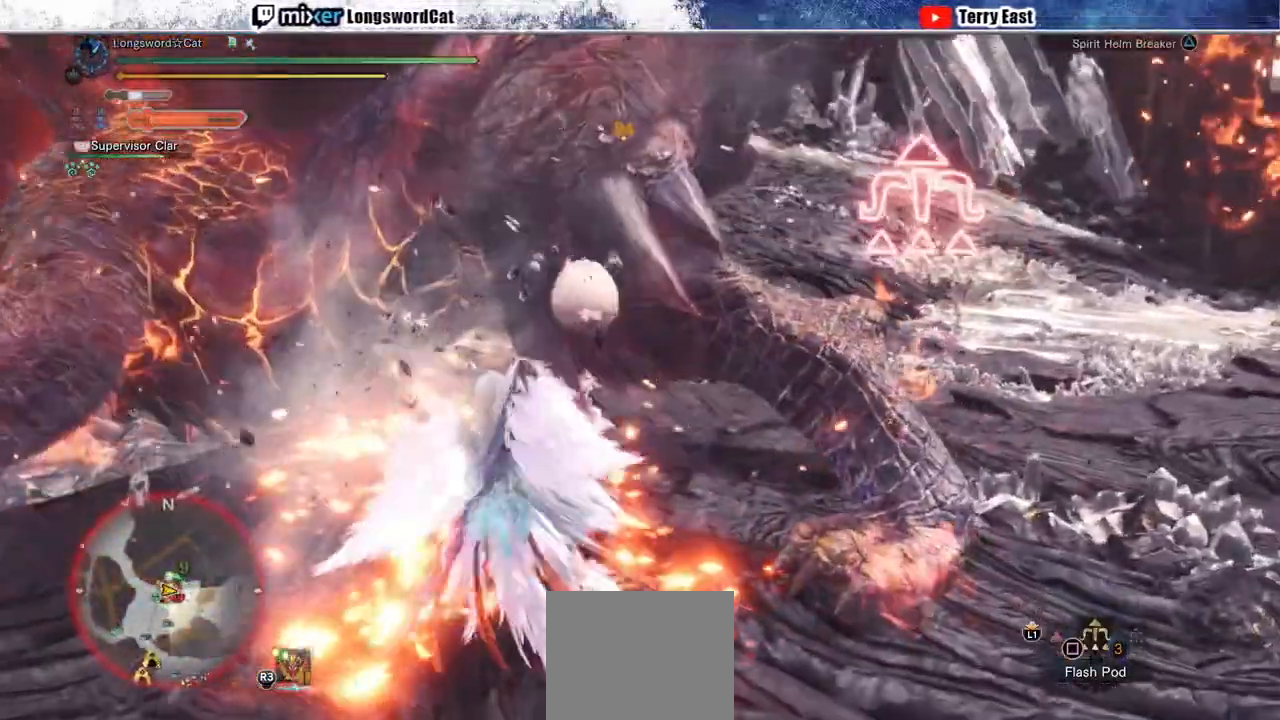
{"dt_ms": 500, "buttons": ["TRIANGLE", "R1"], "left_stick": "center", "right_stick": "center", "events": [[33, "DPAD_LEFT", "down"], [50, "TRIANGLE", "up"], [67, "DPAD_LEFT", "up"], [67, "TRIANGLE", "down"]]}